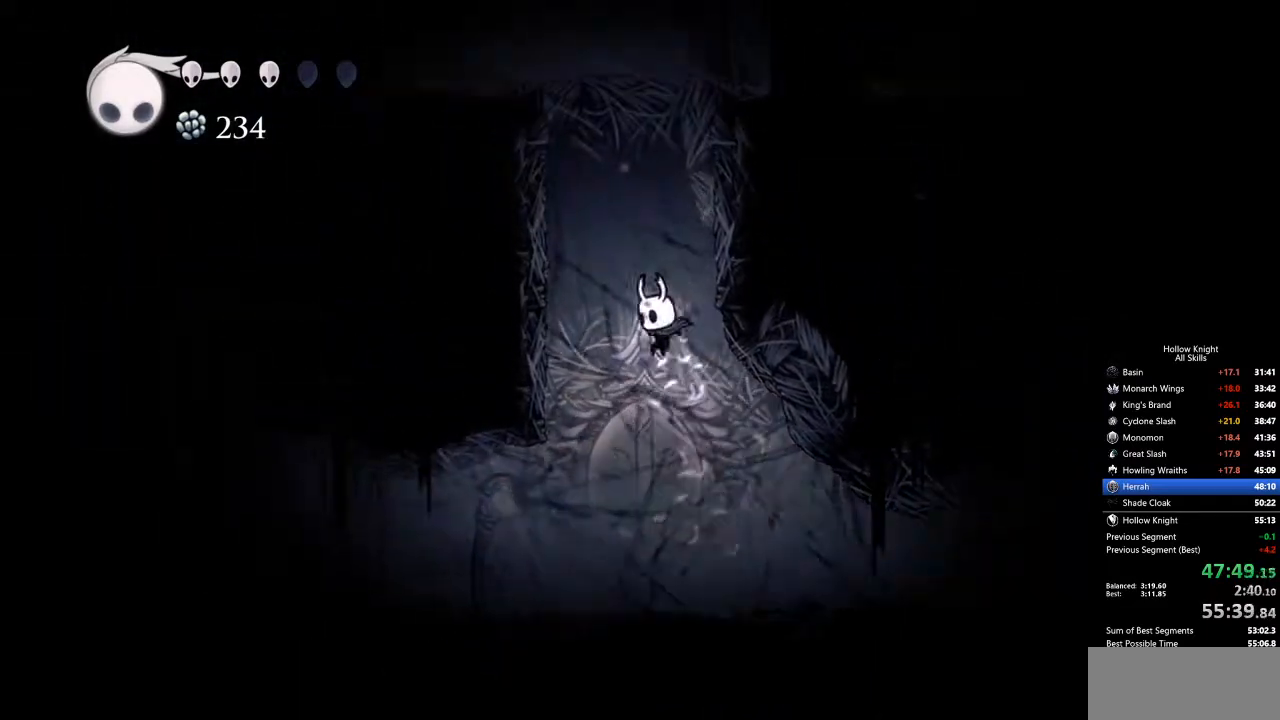
Gameplay with keyboard; each line is a JSON object with the keys held at the frame after it. "events" lists presses ("down") and releases ("up") of "cdash", "dash", "dnail", "down", "heal", "inv", "jump", "left", "nail", "right", "spell" and "up" between this image and that frame as [ms after this image, input, new state], when the widget could be followed in between. No other keys are recorded. Mouse input is not recorded. Key names are as the overlay labels them; some are game actions (e.g. jump) rather than physical keys.
{"keys": ["jump", "left"], "events": [[200, "jump", "up"], [301, "jump", "down"]]}
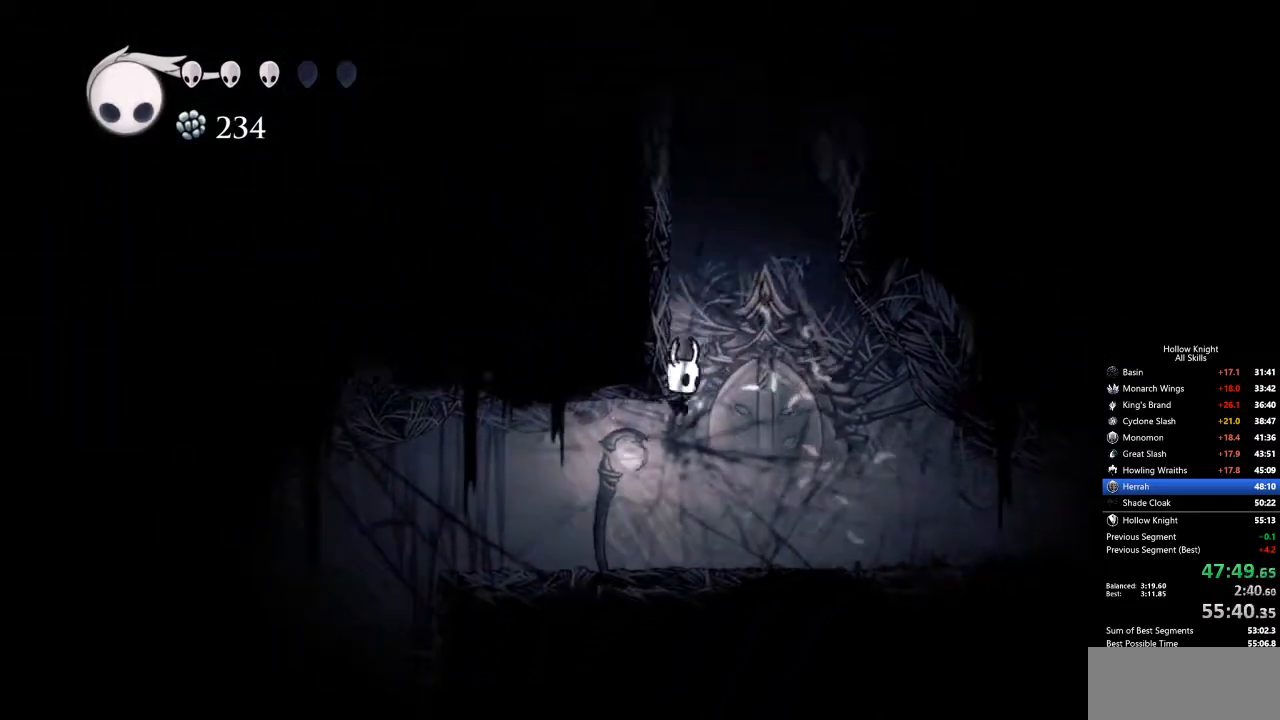
{"keys": ["jump"], "events": [[84, "jump", "up"], [167, "left", "up"], [167, "right", "down"], [317, "jump", "down"], [351, "right", "up"]]}
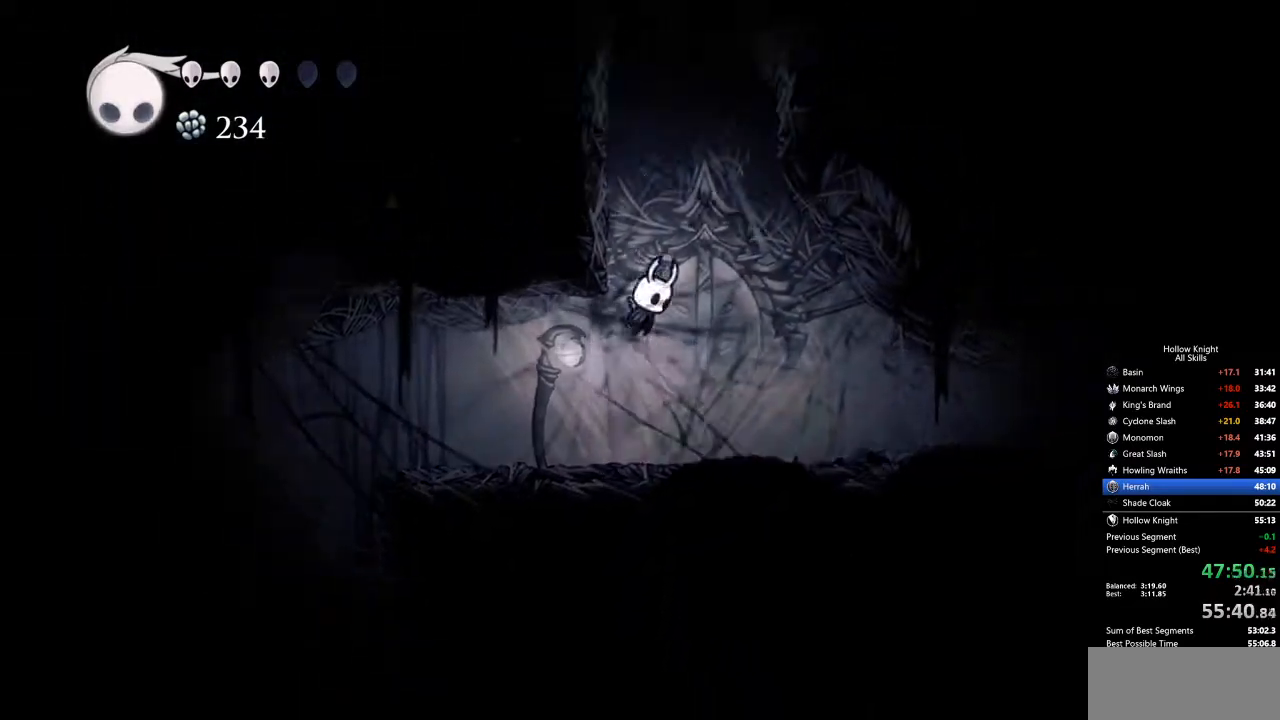
{"keys": ["left"], "events": [[84, "jump", "up"], [134, "jump", "down"], [284, "left", "down"], [468, "jump", "up"]]}
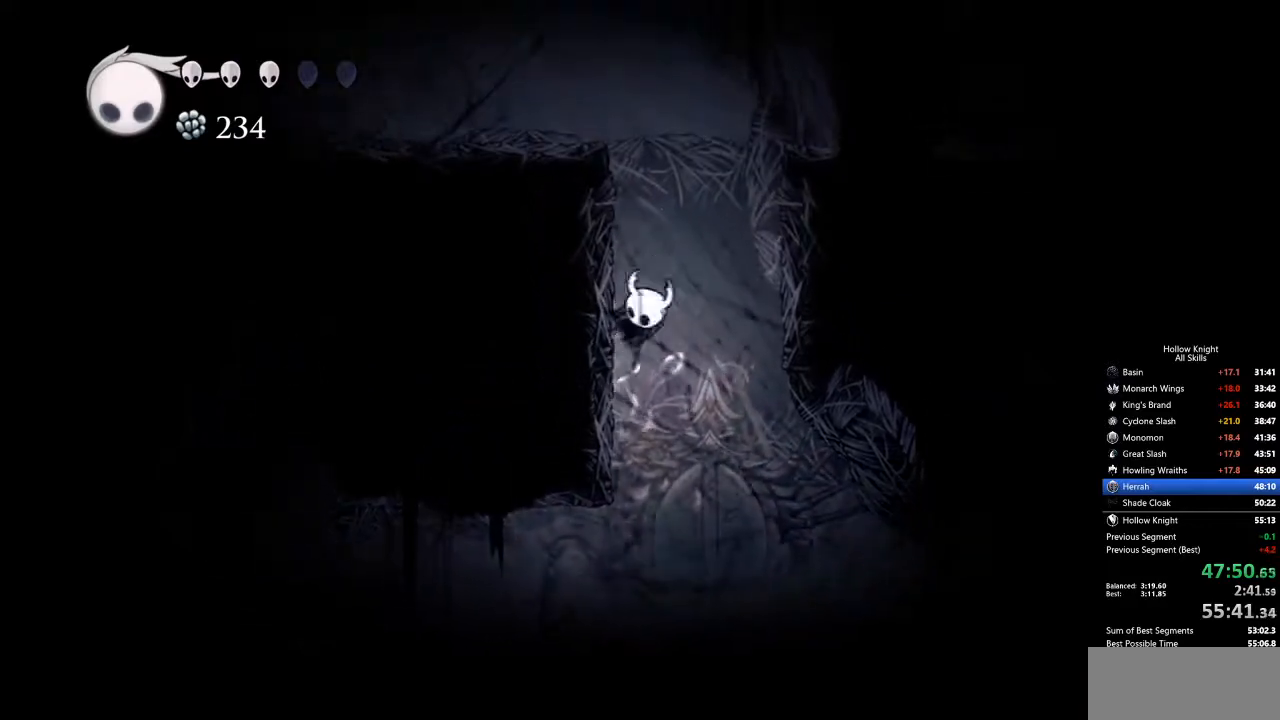
{"keys": ["jump", "left"], "events": [[17, "jump", "down"], [251, "jump", "up"], [301, "jump", "down"]]}
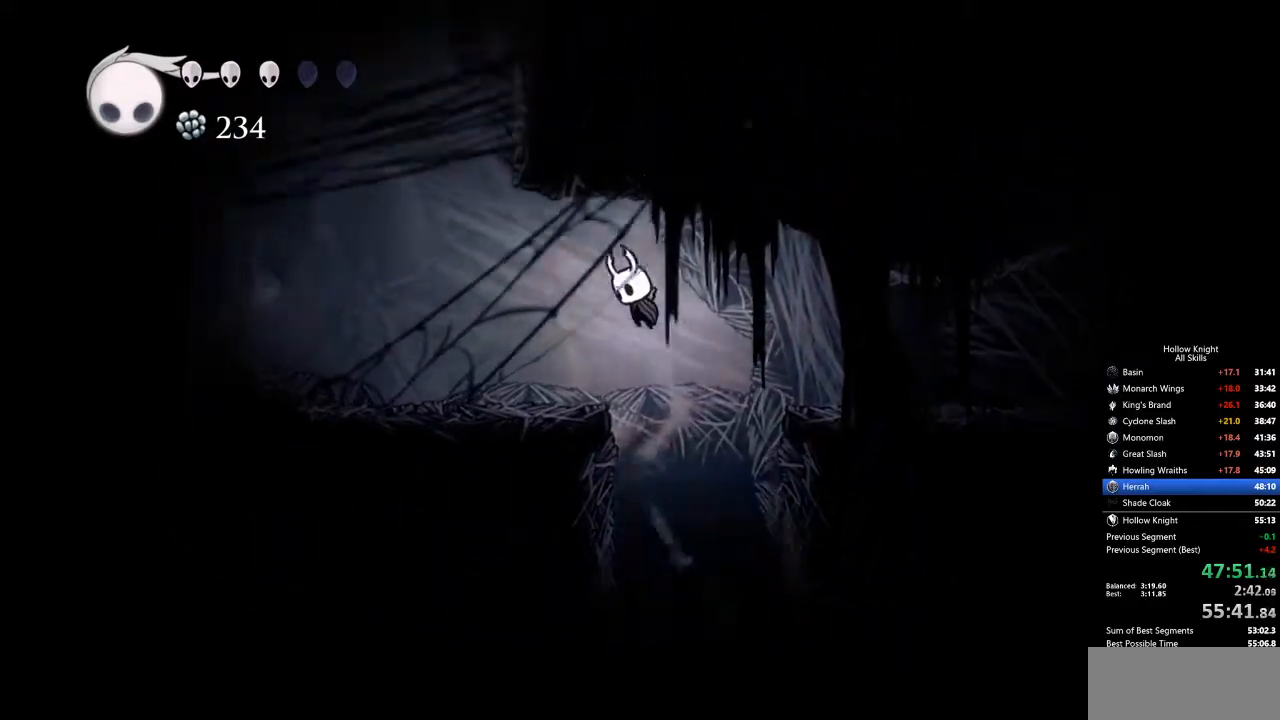
{"keys": ["jump", "left"], "events": [[67, "dash", "down"], [117, "jump", "up"], [301, "dash", "up"], [351, "jump", "down"]]}
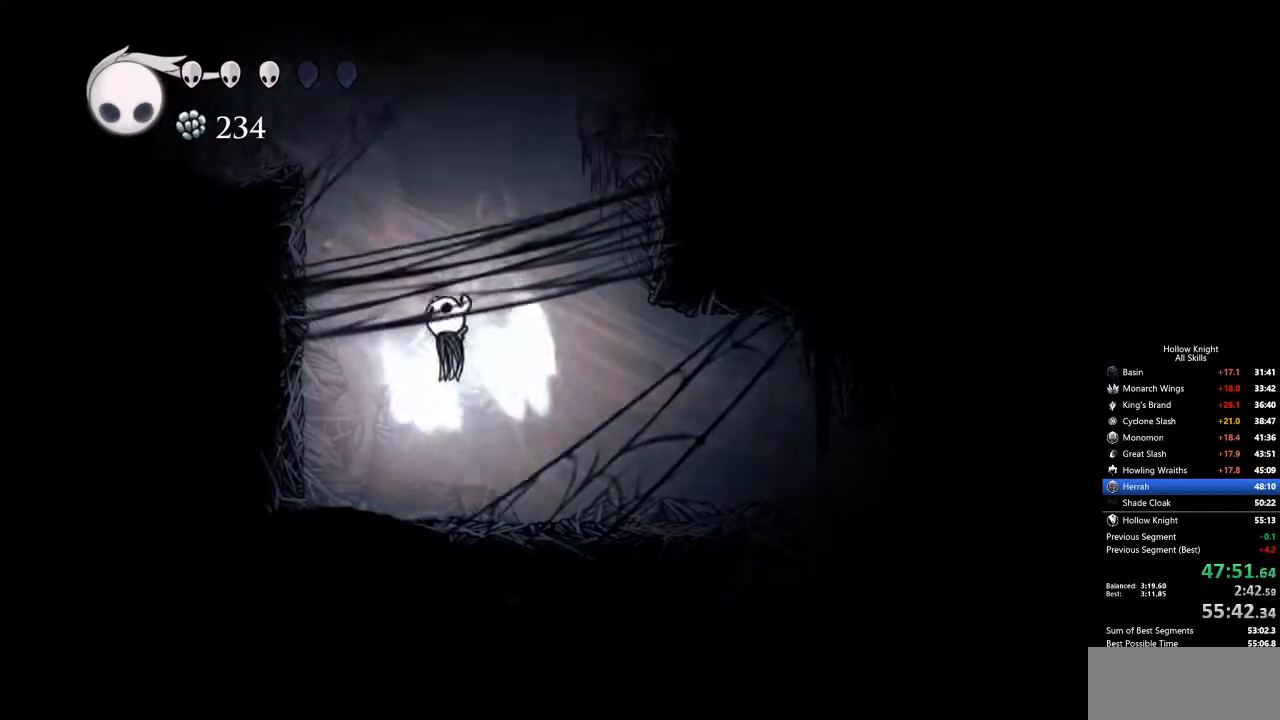
{"keys": ["jump", "left"], "events": [[368, "jump", "up"], [468, "jump", "down"]]}
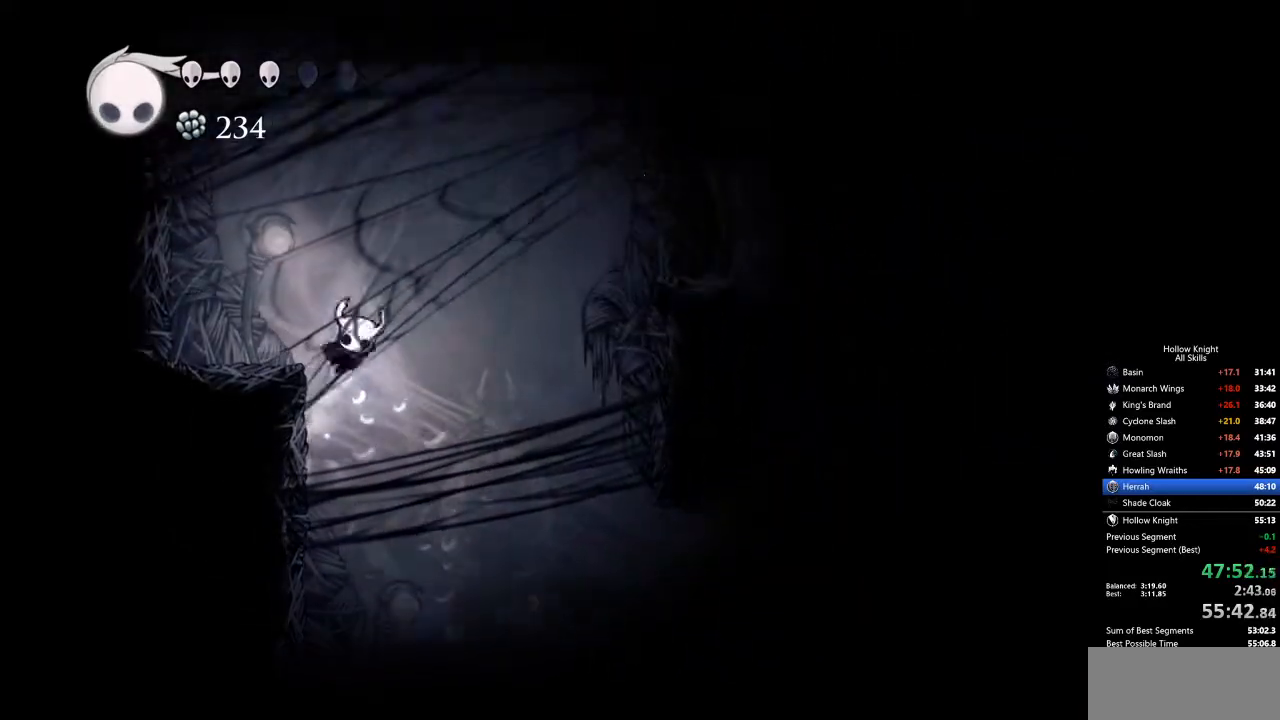
{"keys": ["jump", "left"], "events": [[284, "jump", "up"], [334, "jump", "down"]]}
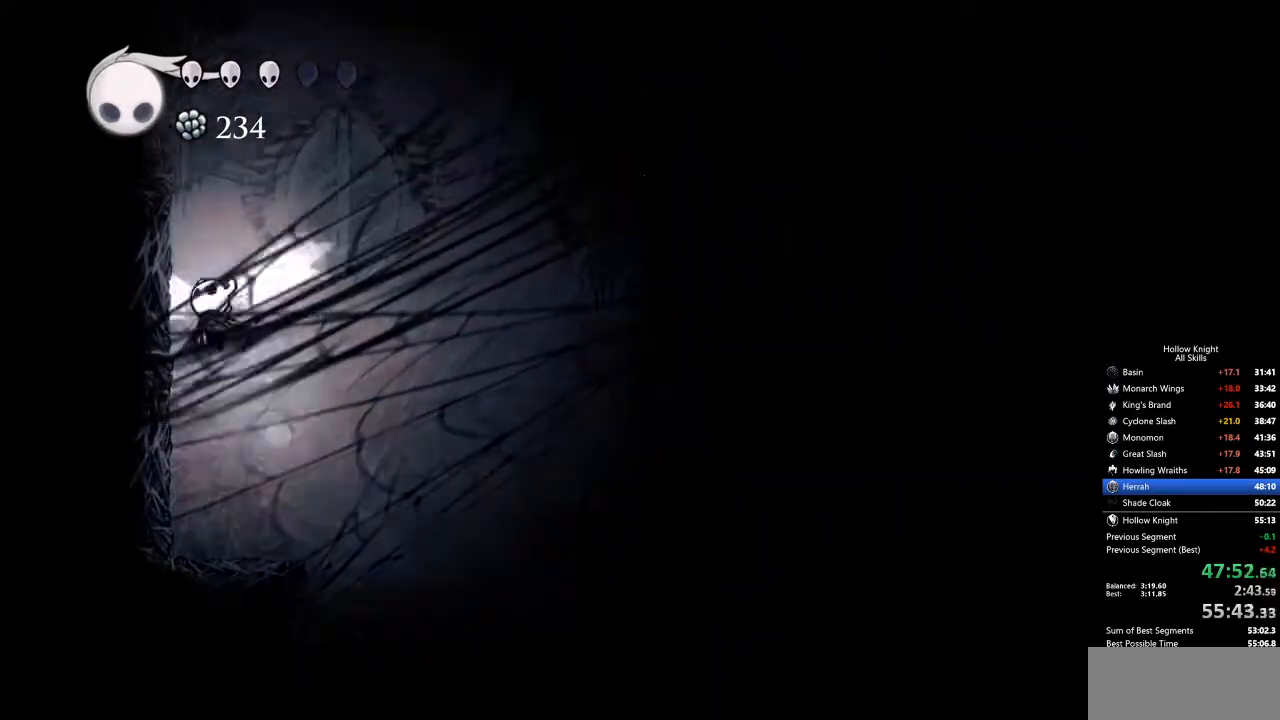
{"keys": ["left"], "events": [[167, "jump", "up"], [217, "jump", "down"], [484, "jump", "up"]]}
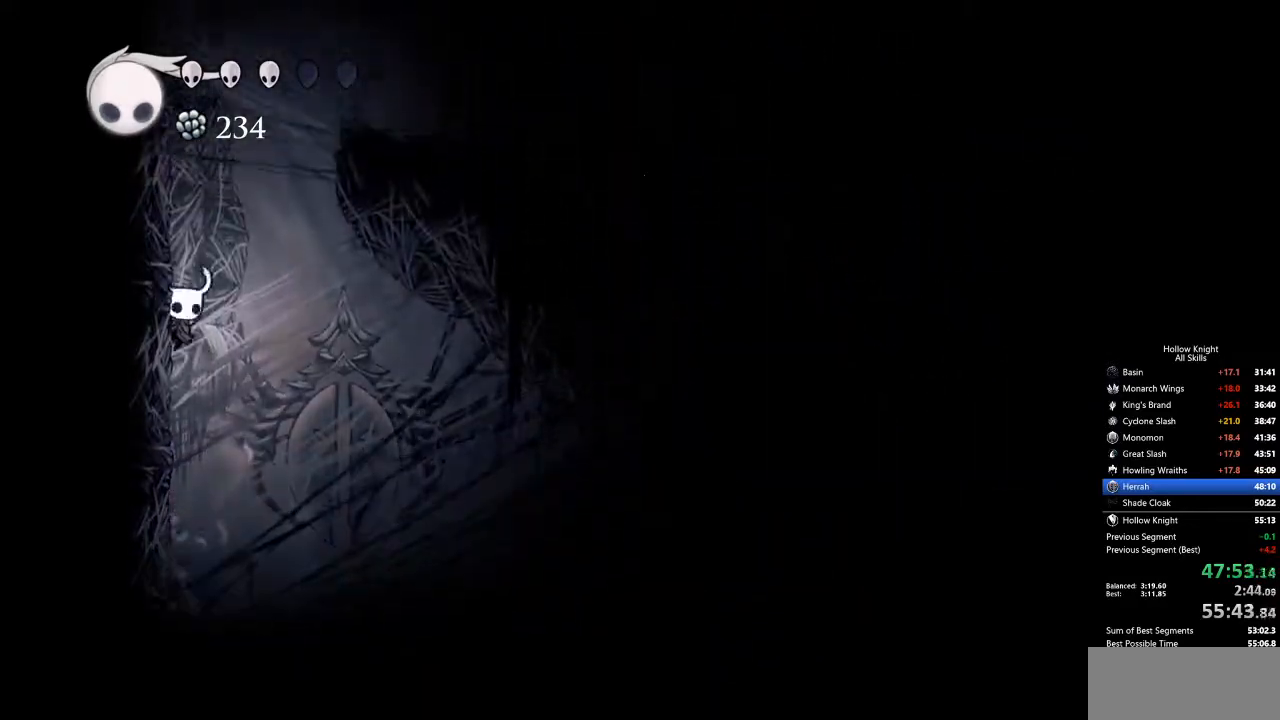
{"keys": ["jump", "right"], "events": [[33, "jump", "down"], [334, "jump", "up"], [384, "jump", "down"], [434, "left", "up"], [434, "right", "down"]]}
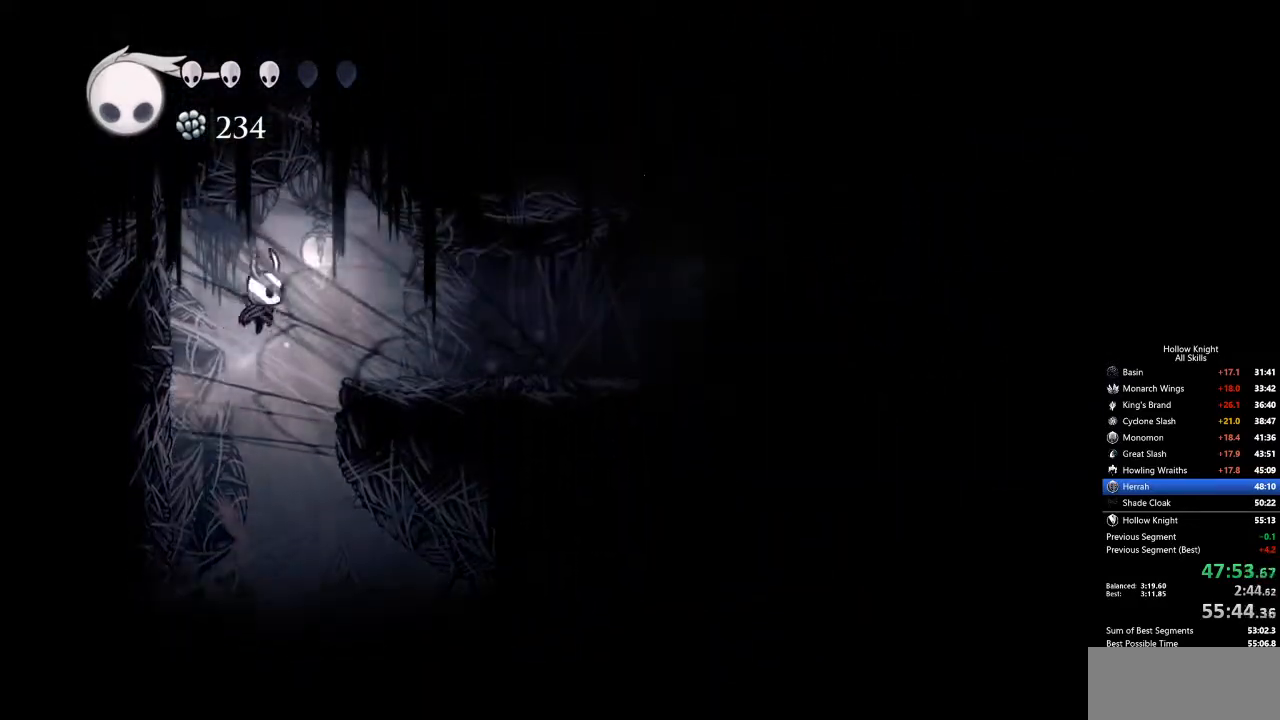
{"keys": ["right"], "events": [[17, "dash", "down"], [67, "jump", "up"], [150, "dash", "up"]]}
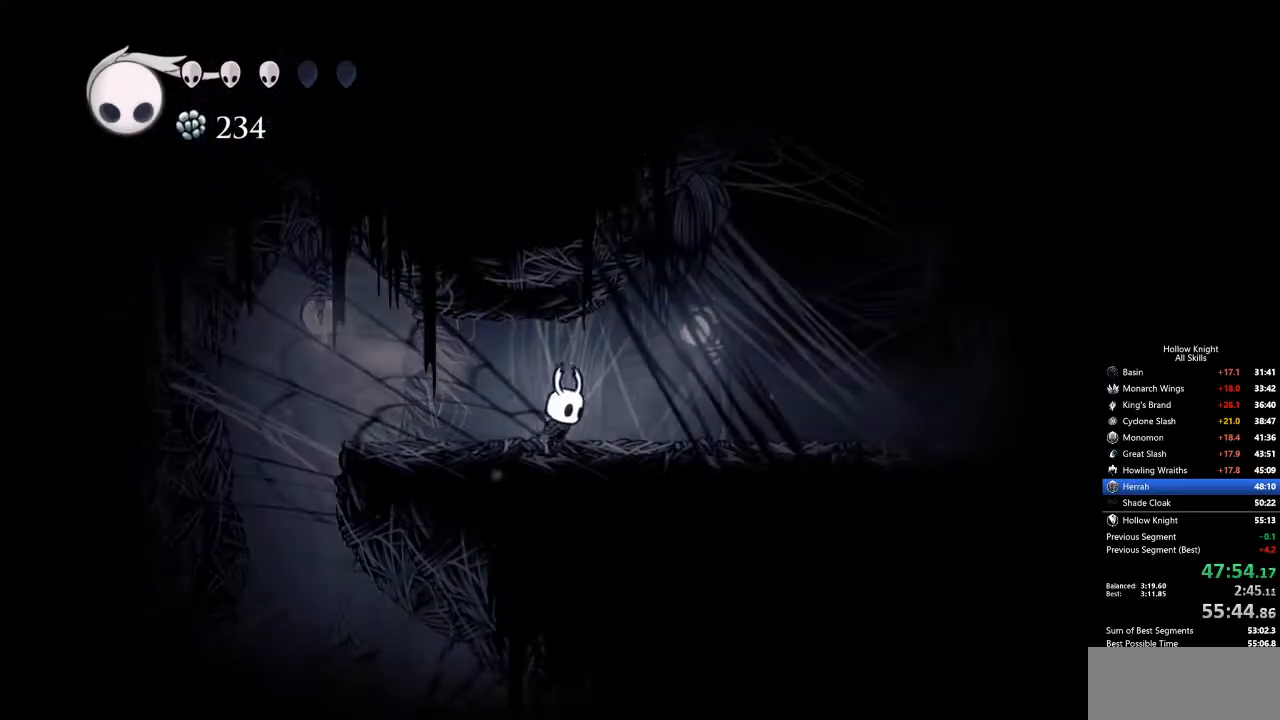
{"keys": ["jump", "right"], "events": [[318, "jump", "down"]]}
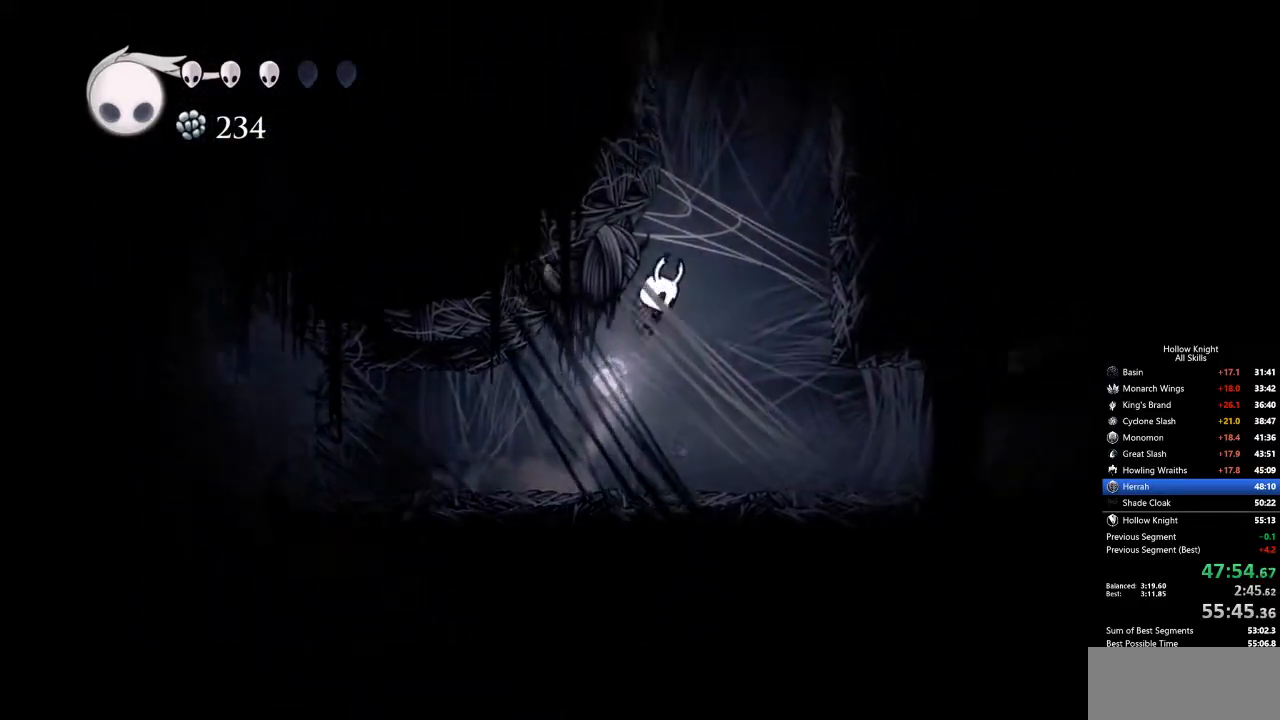
{"keys": ["jump", "right"], "events": [[100, "jump", "up"], [134, "jump", "down"]]}
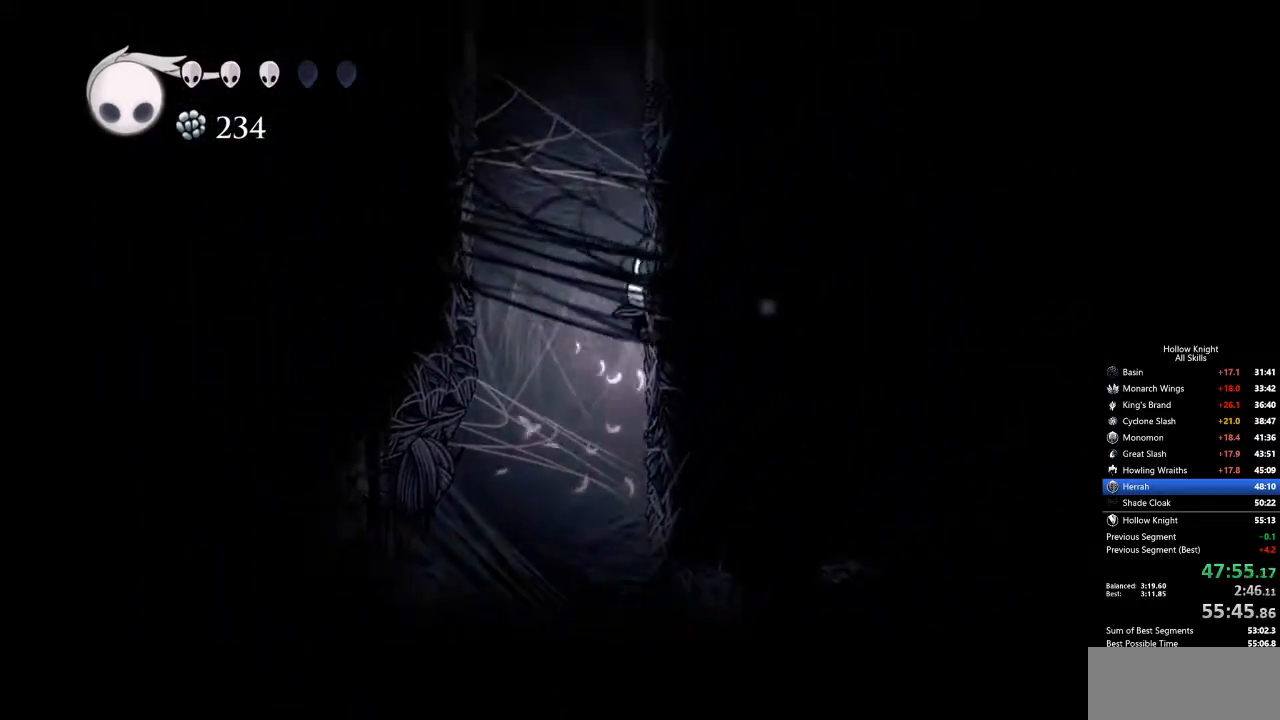
{"keys": ["jump", "right"], "events": [[284, "jump", "up"], [351, "jump", "down"]]}
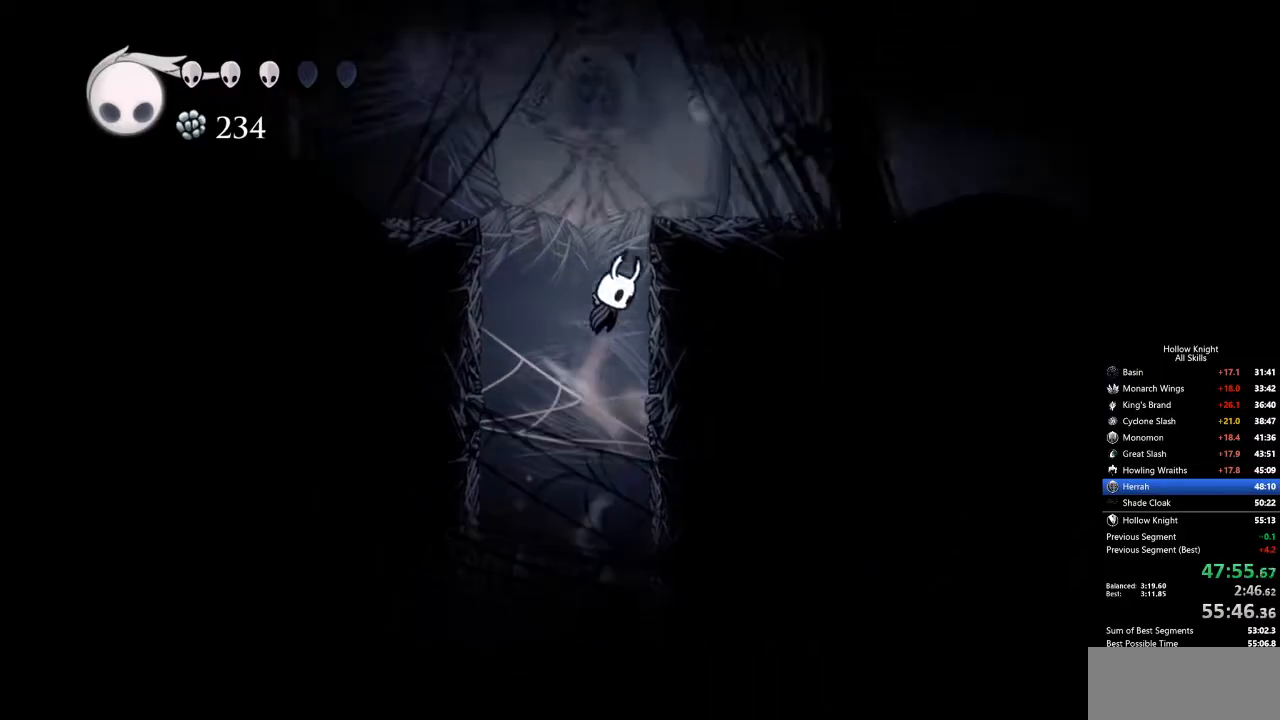
{"keys": ["right"], "events": [[116, "jump", "up"], [150, "jump", "down"], [350, "dash", "down"], [384, "jump", "up"], [484, "dash", "up"]]}
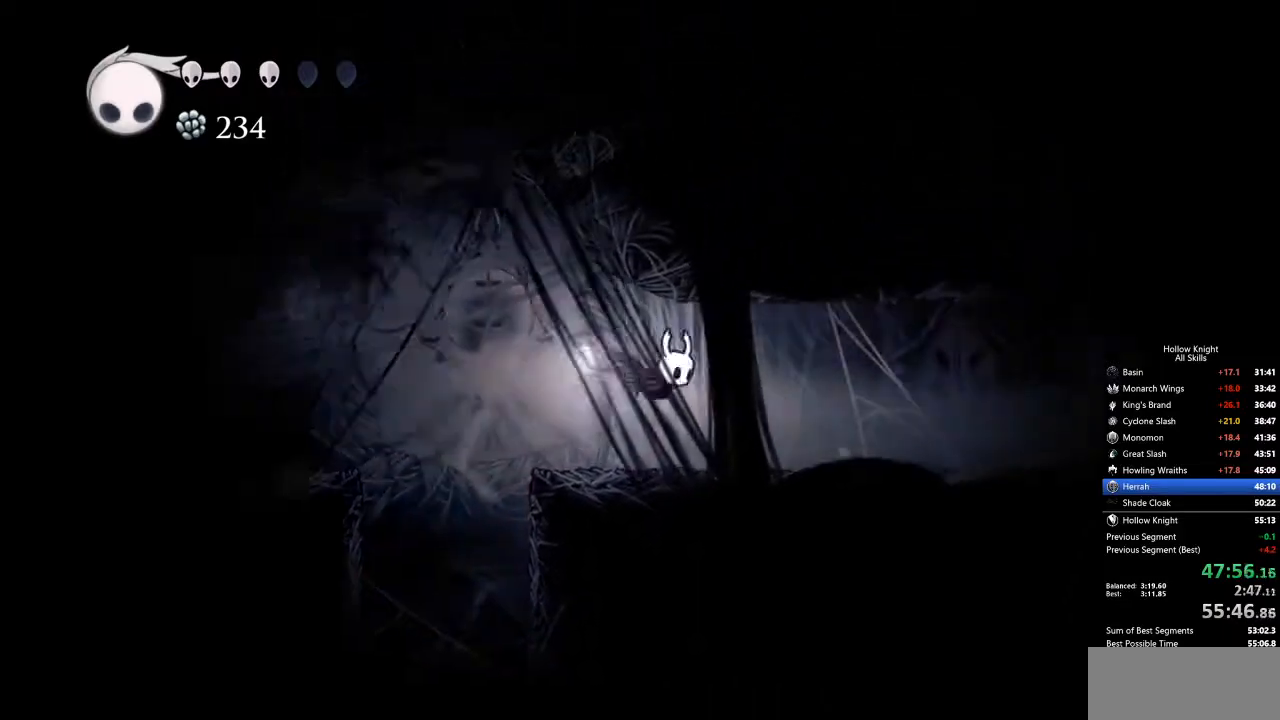
{"keys": ["dash", "right"], "events": [[451, "dash", "down"]]}
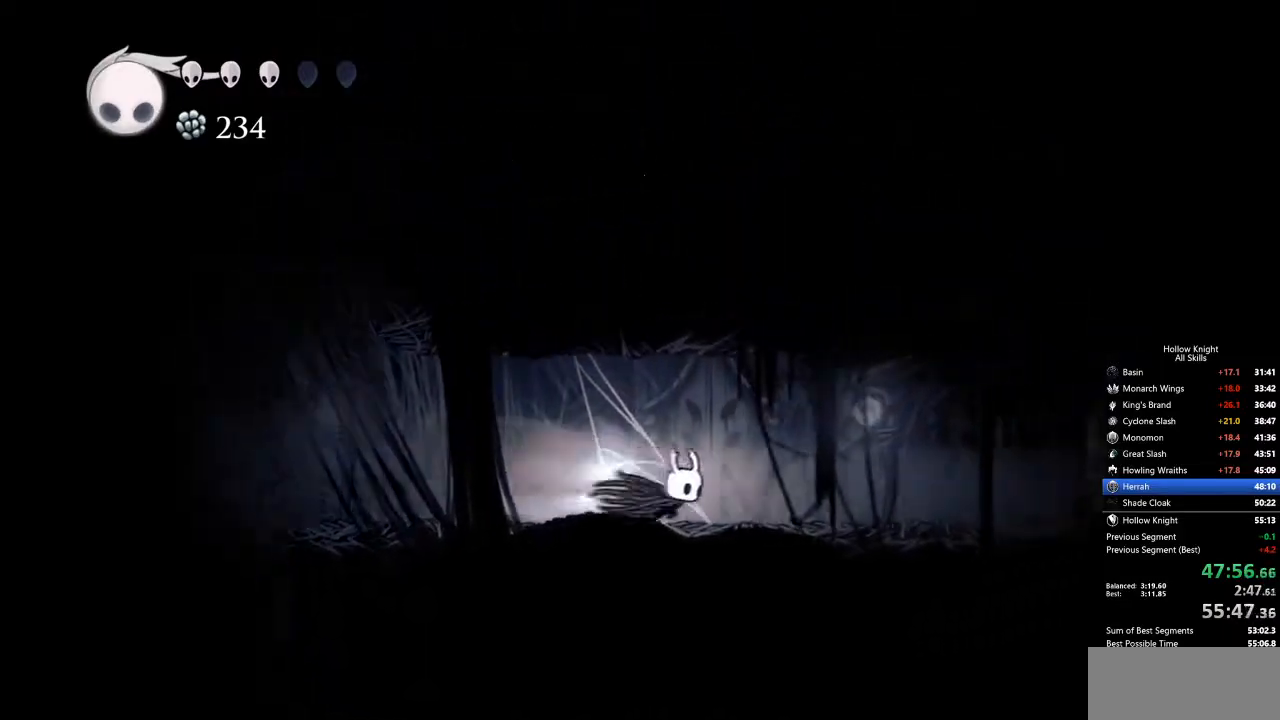
{"keys": ["right"], "events": [[67, "dash", "up"]]}
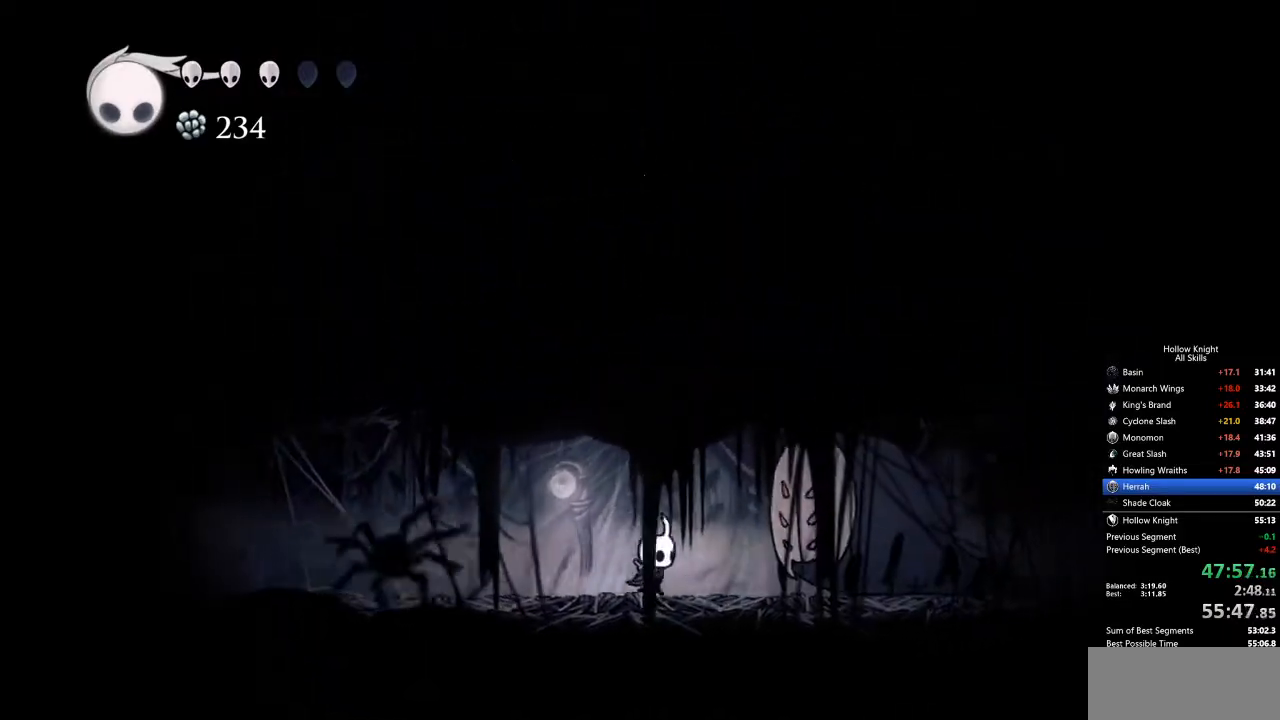
{"keys": ["down"], "events": [[251, "down", "down"], [251, "right", "up"], [251, "spell", "down"], [351, "spell", "up"]]}
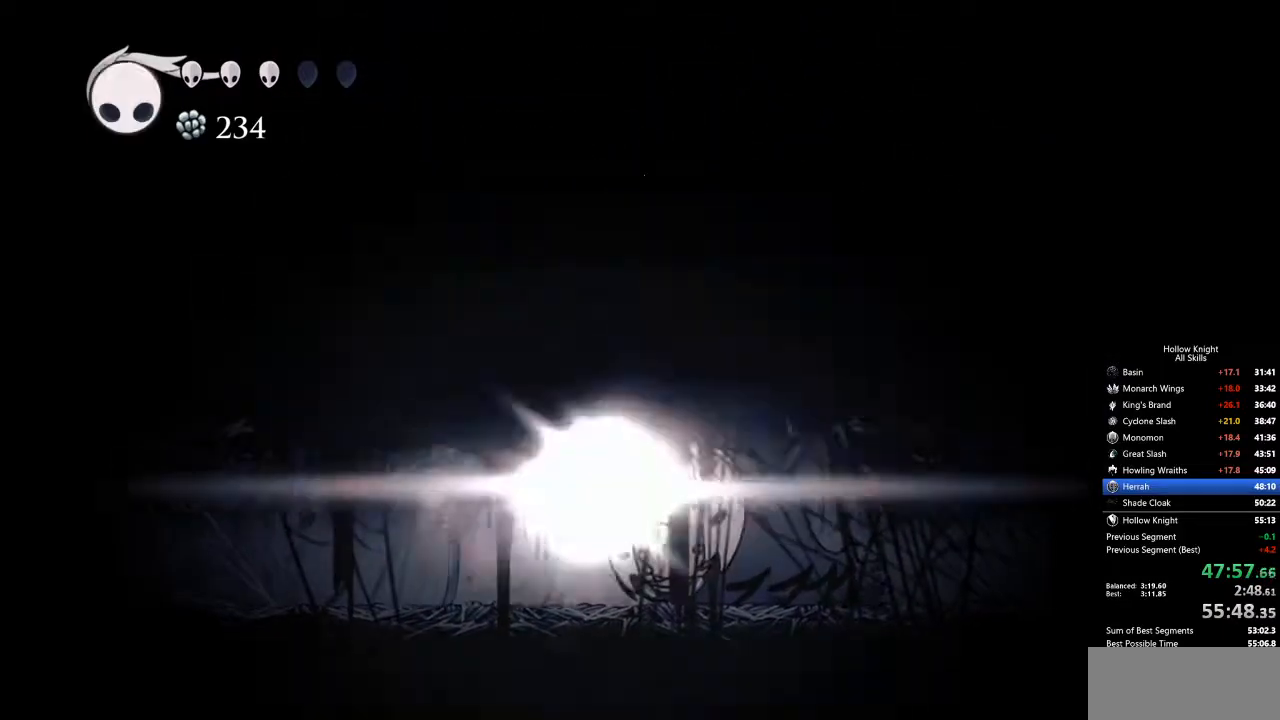
{"keys": [], "events": [[234, "down", "up"]]}
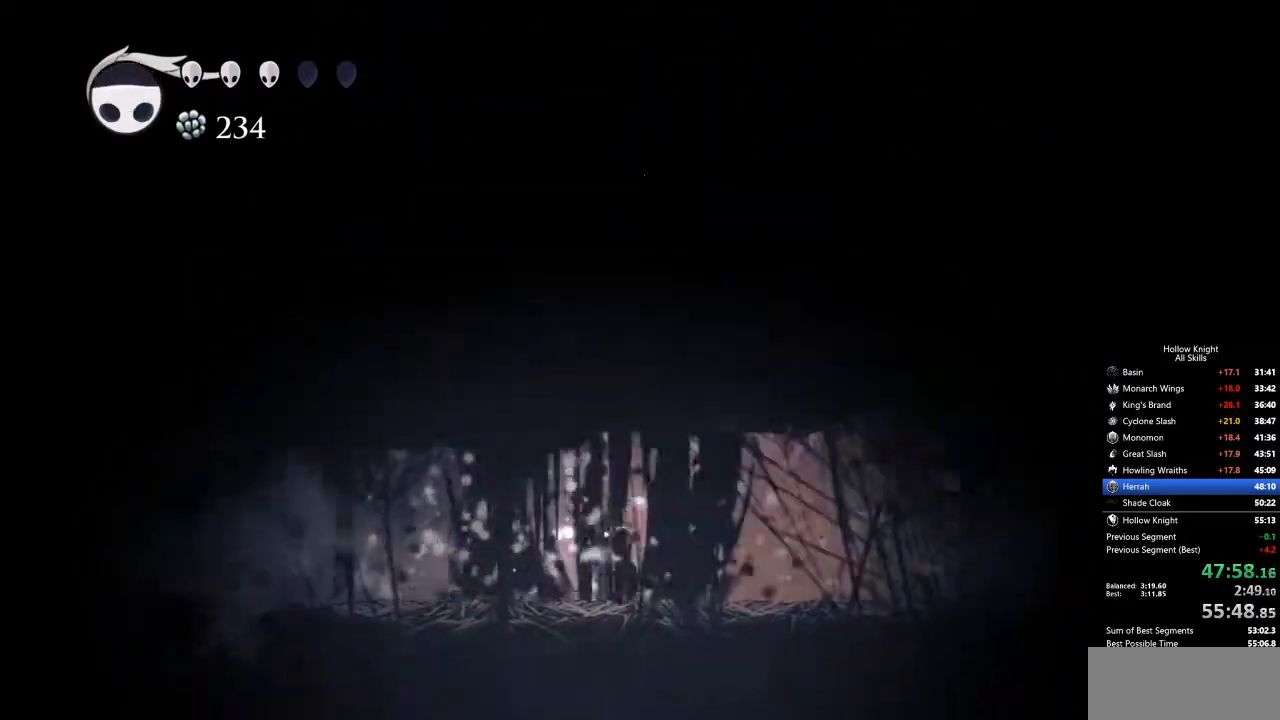
{"keys": [], "events": [[268, "right", "down"], [318, "right", "up"], [318, "spell", "down"], [368, "spell", "up"], [418, "spell", "down"], [502, "spell", "up"]]}
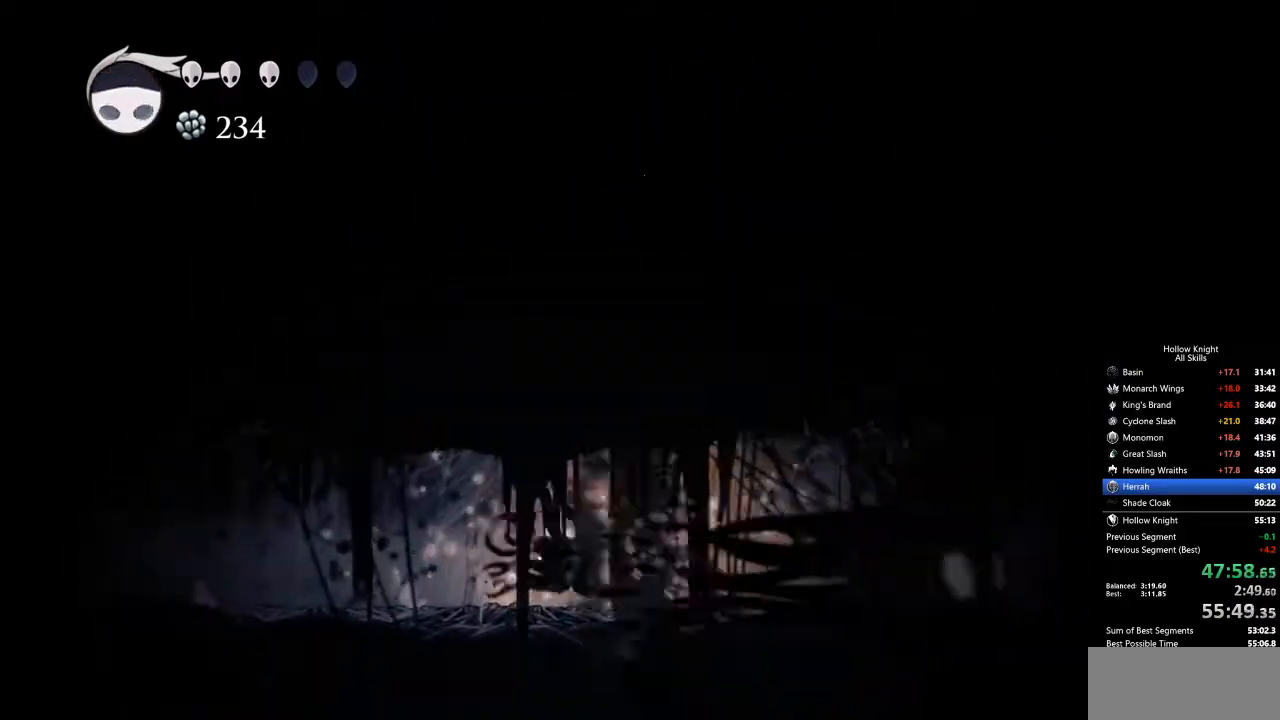
{"keys": ["right"], "events": [[50, "spell", "down"], [100, "spell", "up"], [417, "right", "down"]]}
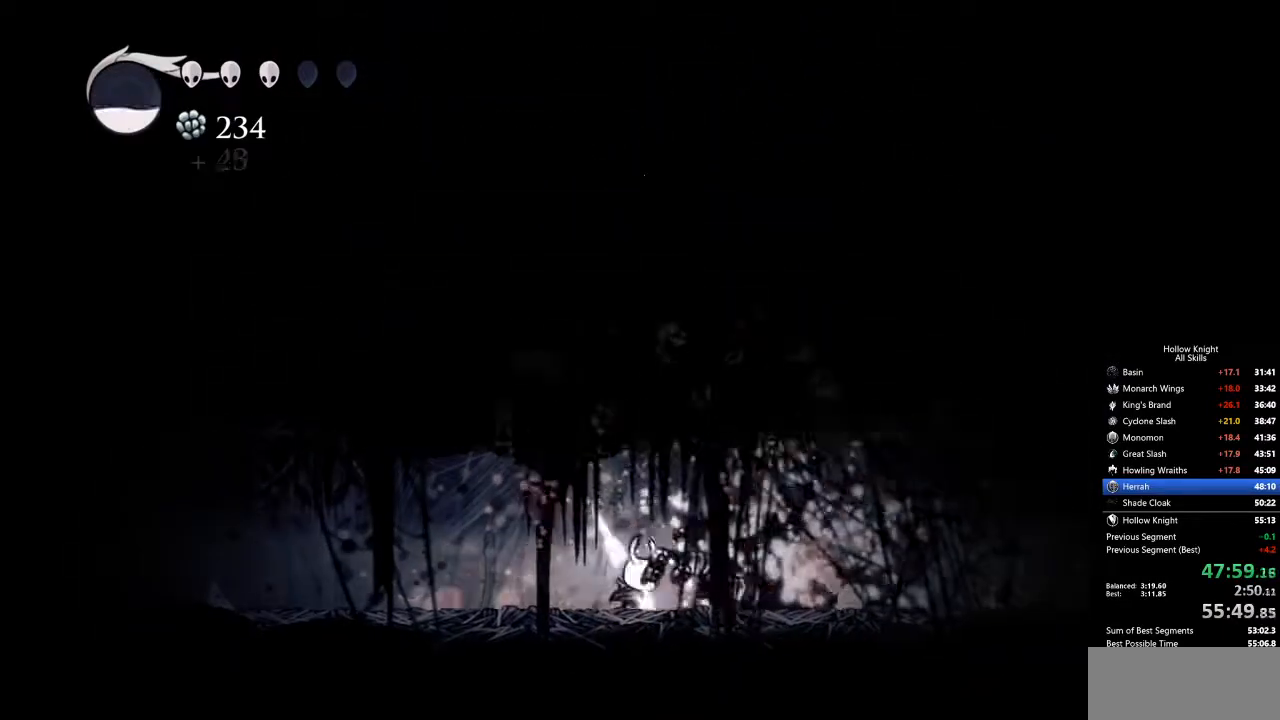
{"keys": ["right"], "events": [[50, "dash", "down"], [150, "dash", "up"]]}
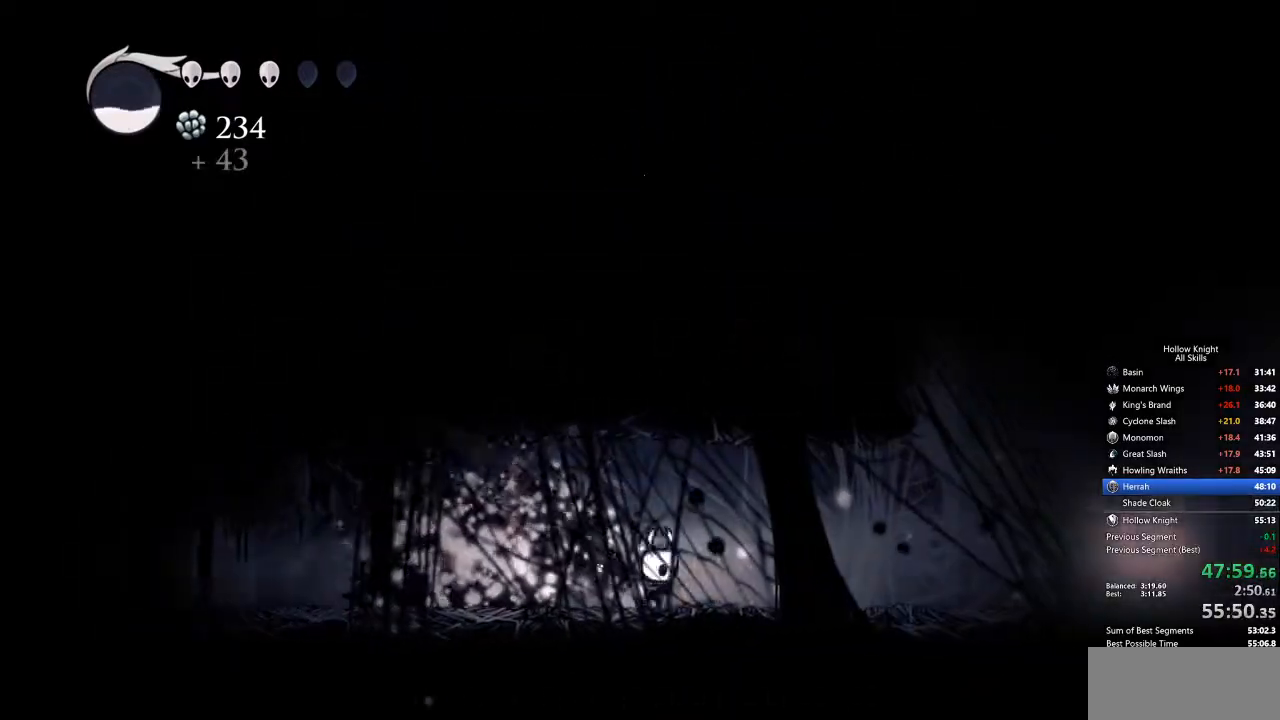
{"keys": ["right"], "events": [[117, "dash", "down"], [217, "dash", "up"]]}
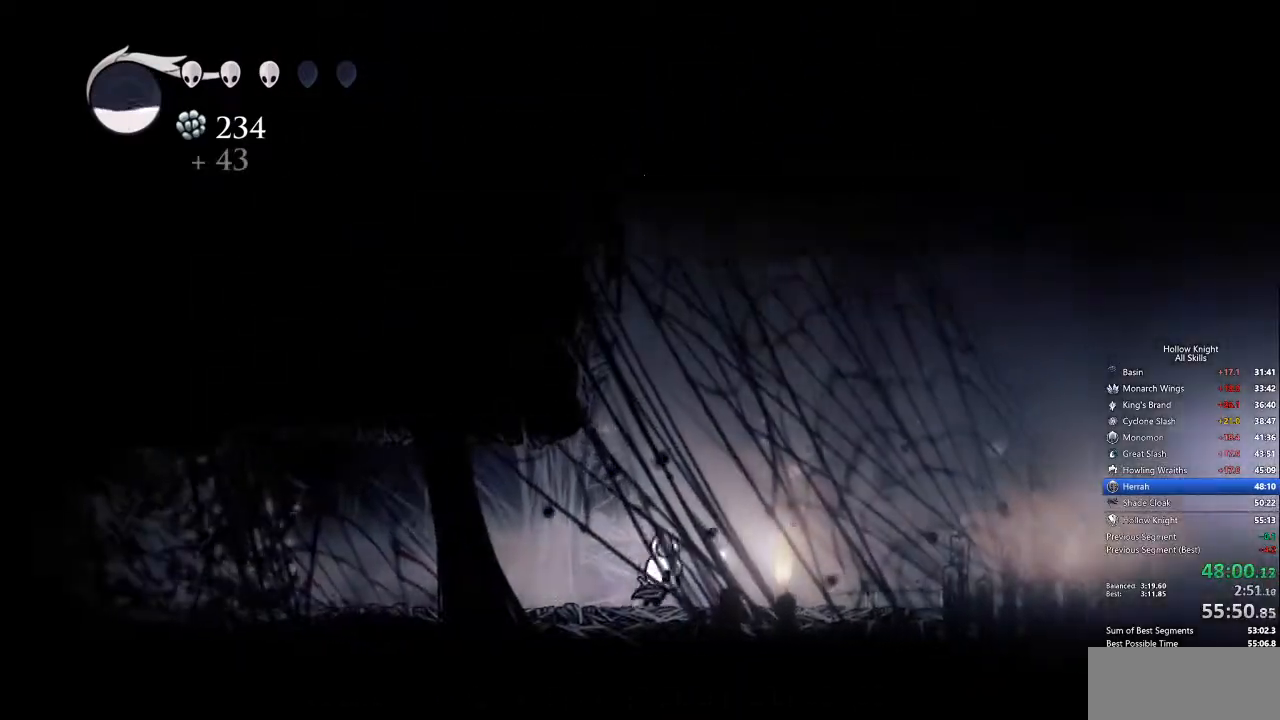
{"keys": ["right"], "events": [[284, "dash", "down"], [384, "dash", "up"]]}
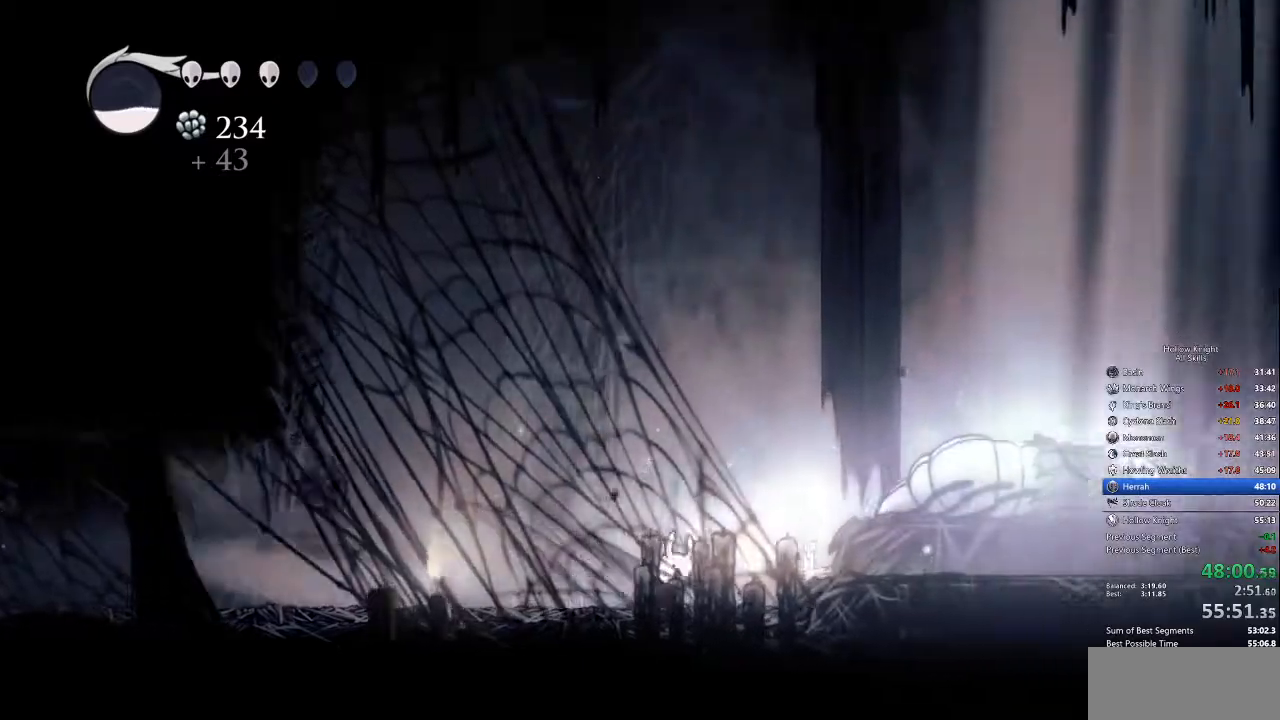
{"keys": ["dnail"], "events": [[351, "dnail", "down"], [351, "right", "up"]]}
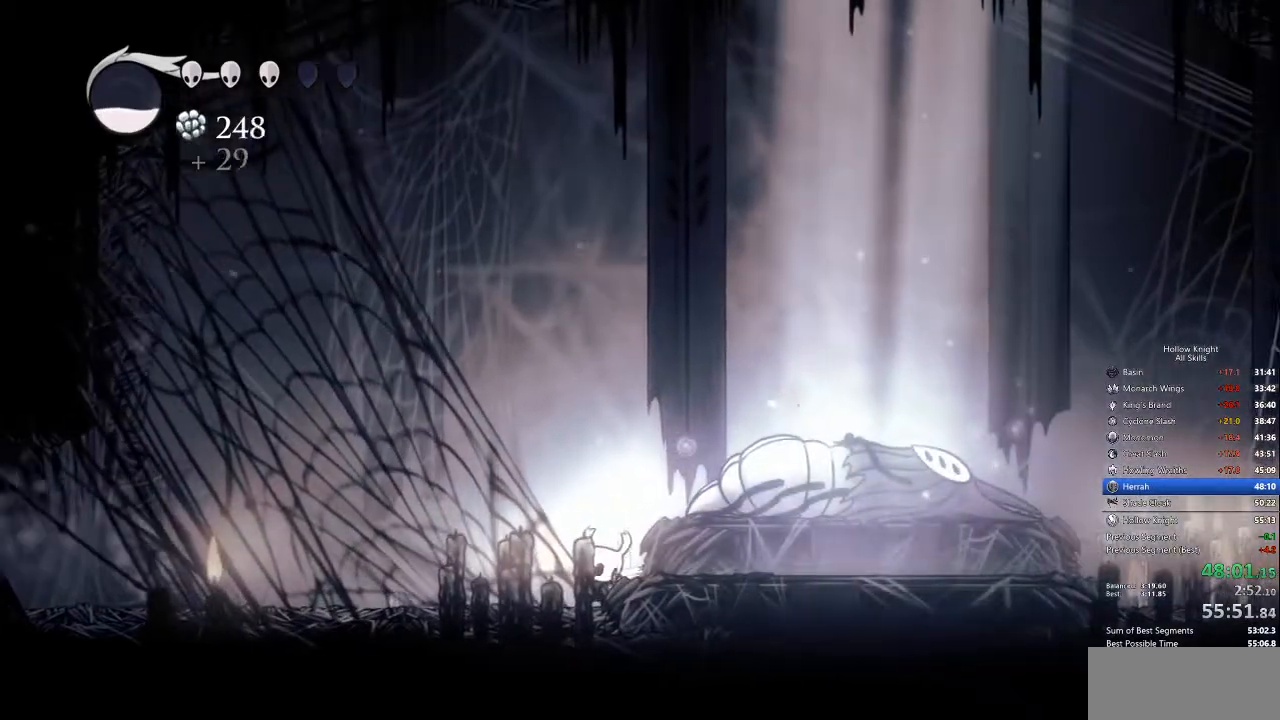
{"keys": ["dnail"], "events": []}
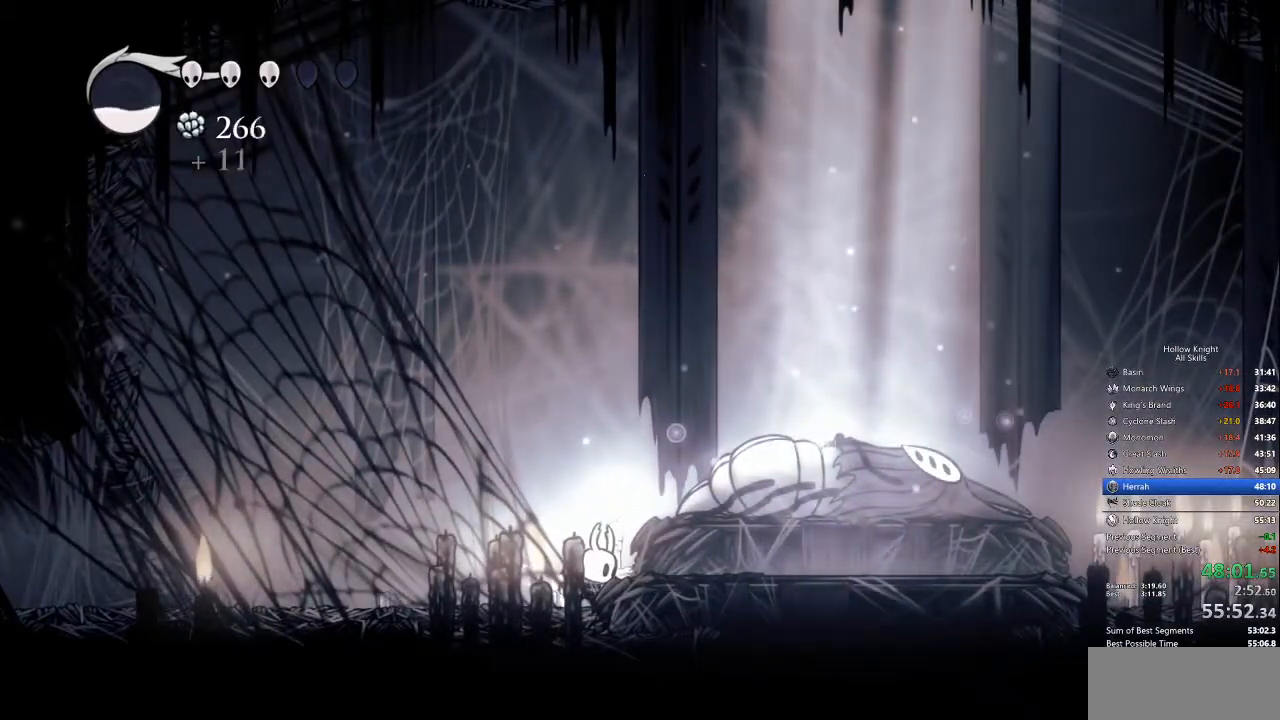
{"keys": ["dnail"], "events": []}